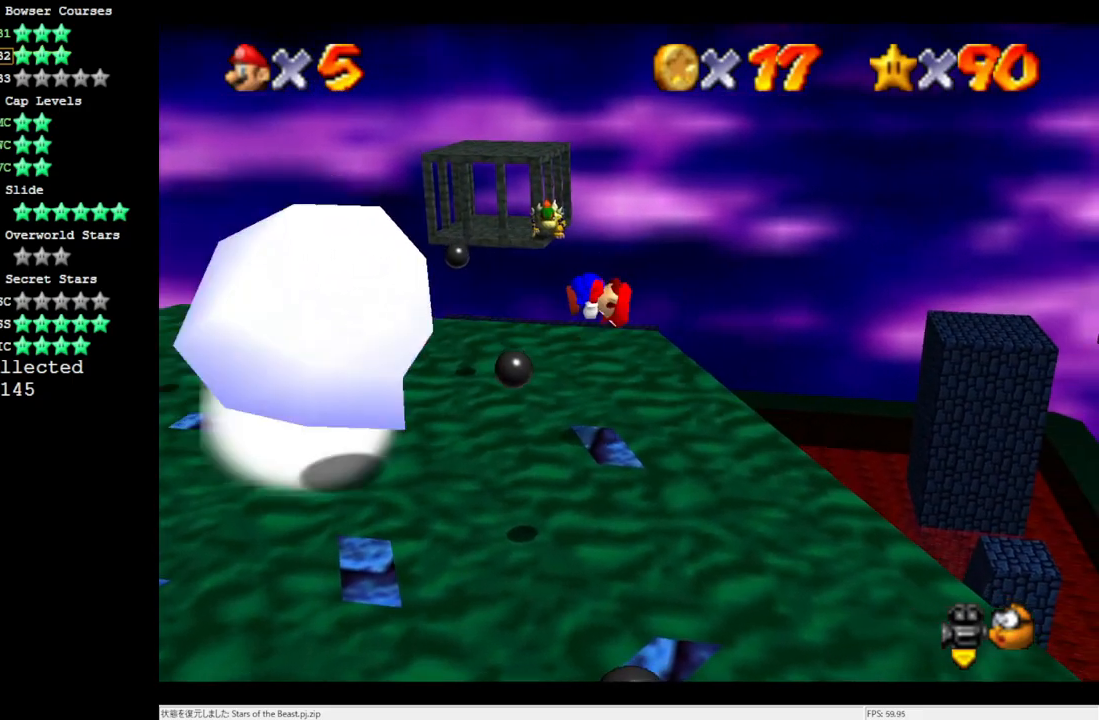
Gameplay with a controller (Nintendo layout); each line is a JSON object with the inputs held at the frame after it. "events" lists button and stick changes between this image and that frame as [ms after this image, input, new state], when the widget could be followed in between. Not read: L3 R3.
{"buttons": [], "left_stick": "center", "events": [[67, "Z", "up"]]}
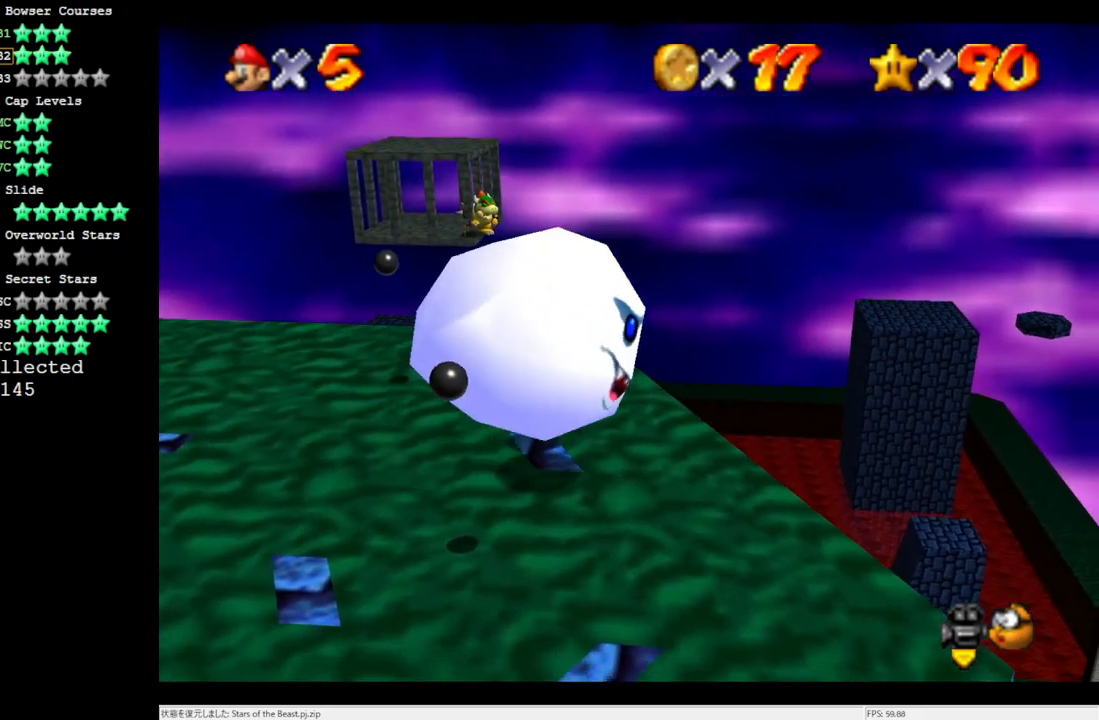
{"buttons": [], "left_stick": "center", "events": []}
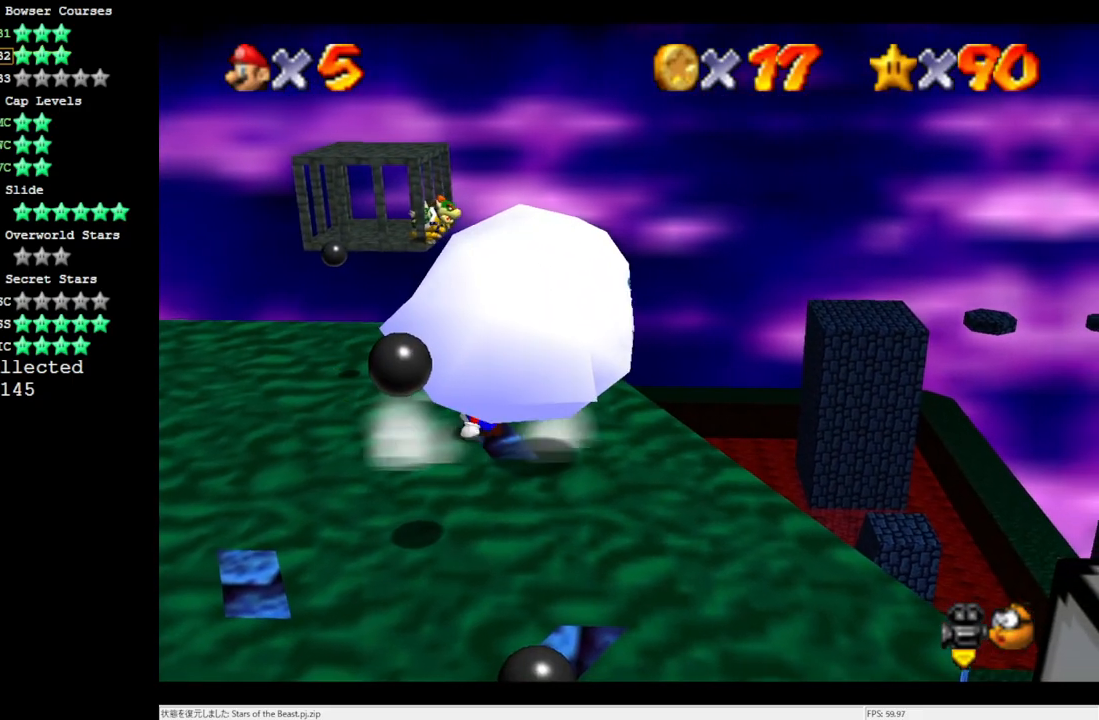
{"buttons": ["A"], "left_stick": "center", "events": [[200, "A", "down"]]}
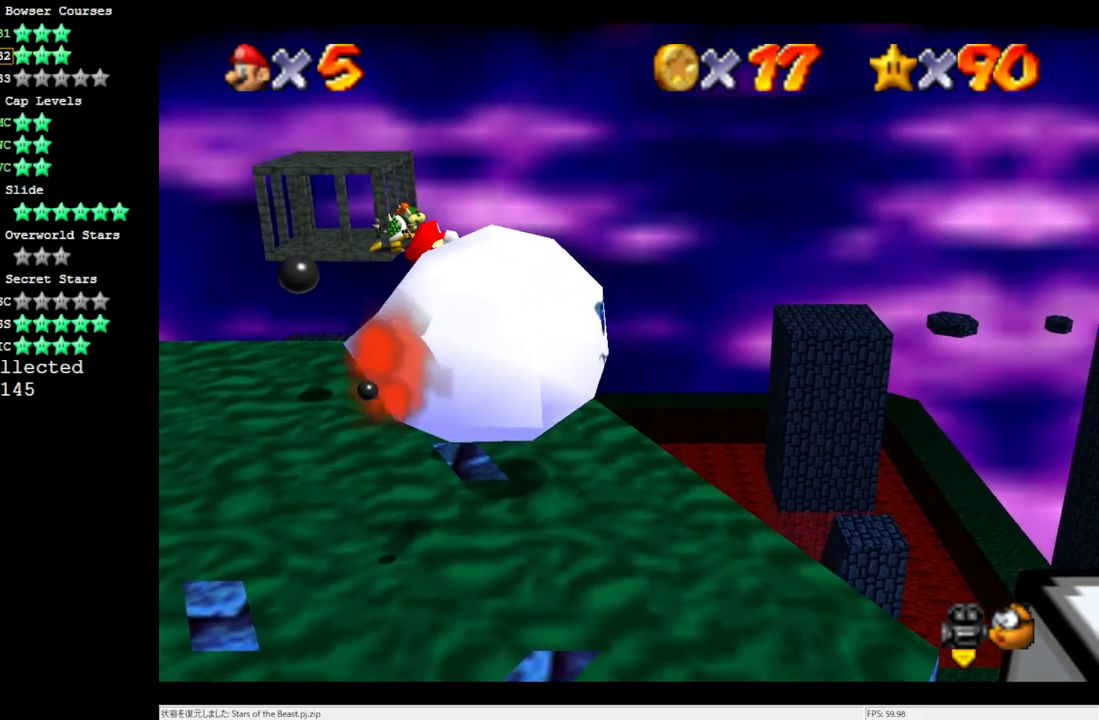
{"buttons": [], "left_stick": "center", "events": [[200, "Z", "down"], [450, "A", "up"], [500, "Z", "up"]]}
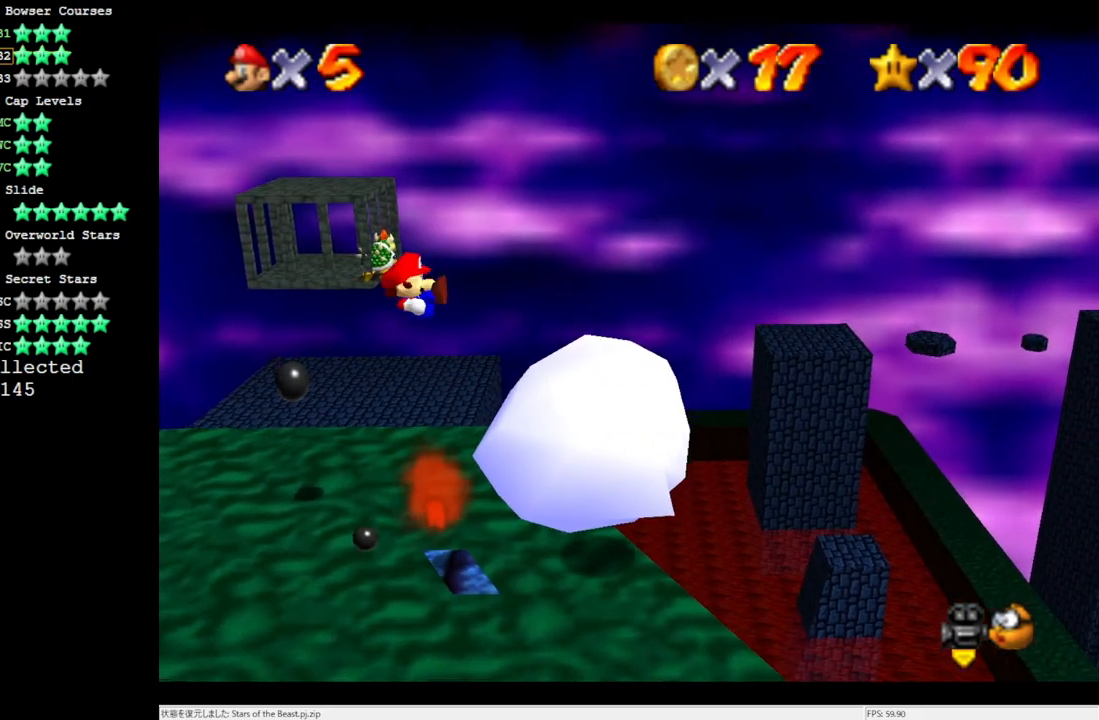
{"buttons": [], "left_stick": "center", "events": []}
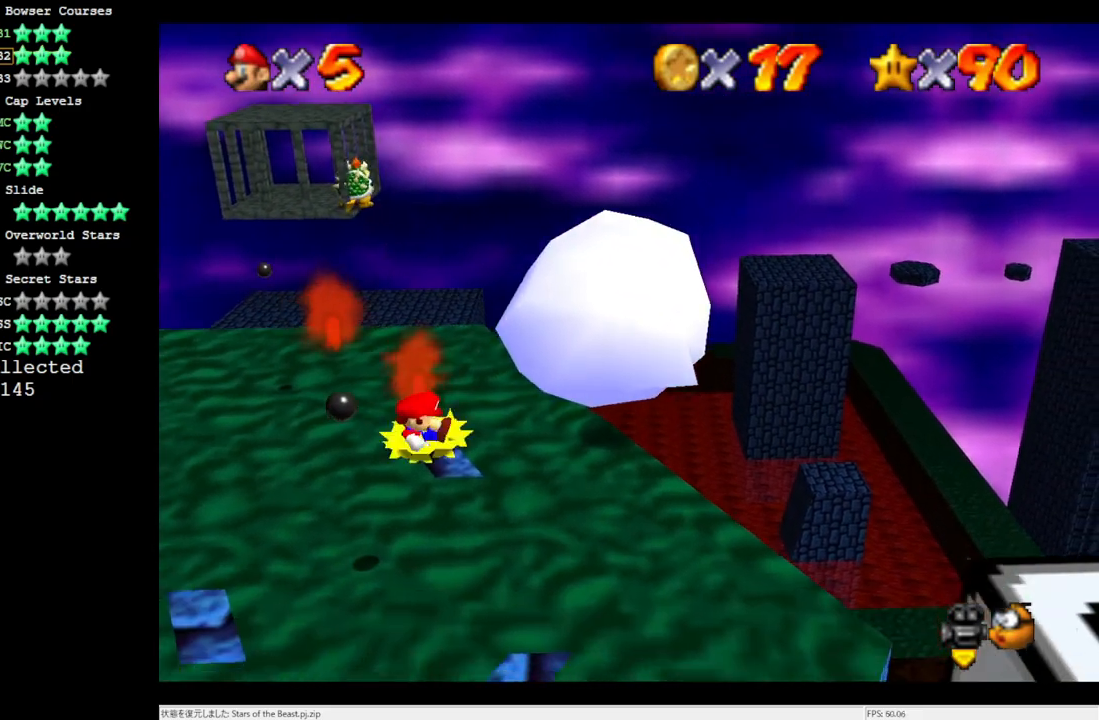
{"buttons": ["A"], "left_stick": "center", "events": [[233, "A", "down"]]}
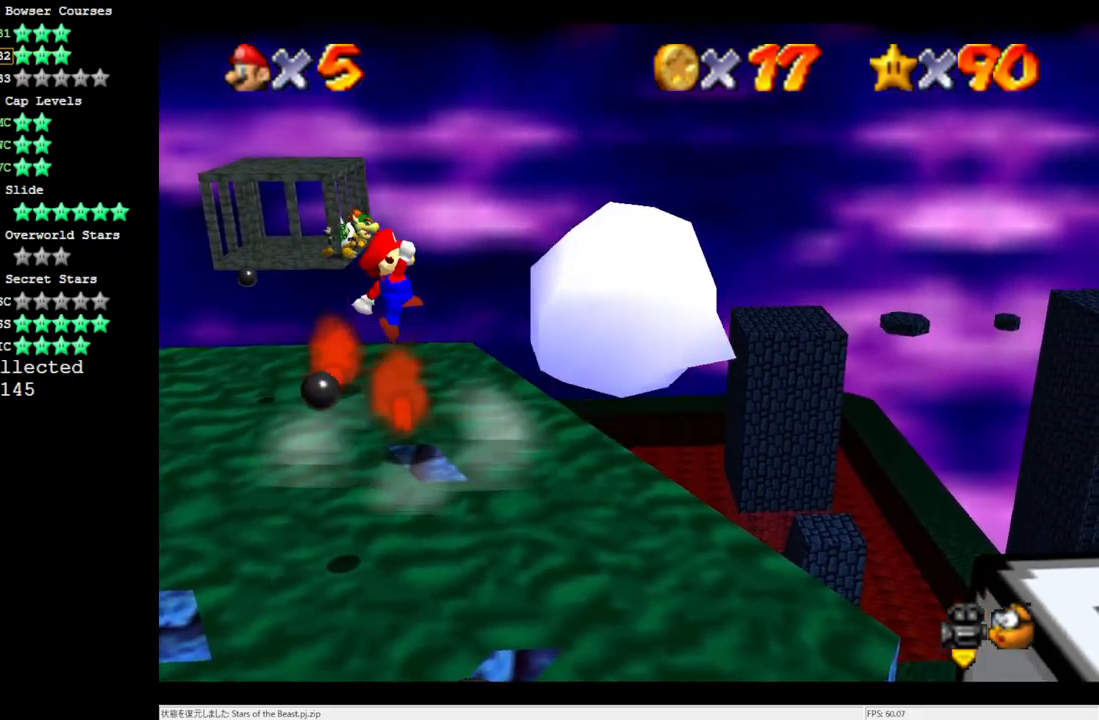
{"buttons": [], "left_stick": "center", "events": [[167, "A", "up"], [233, "left_stick", "down"], [333, "left_stick", "center"]]}
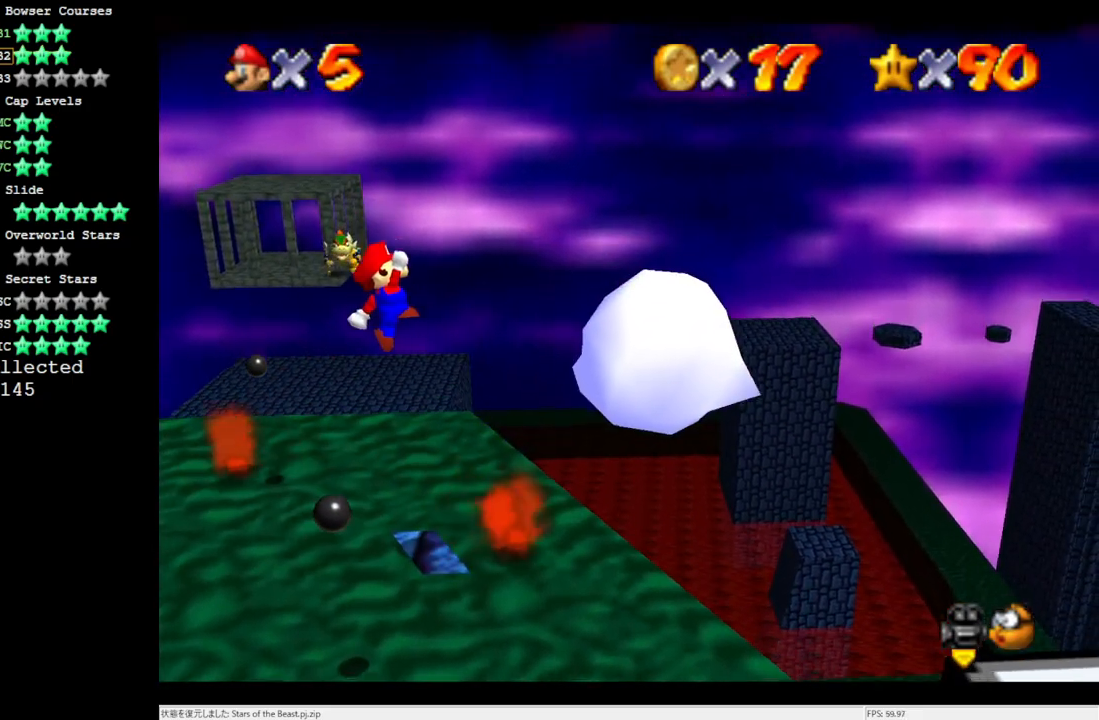
{"buttons": [], "left_stick": "center", "events": [[333, "C_LEFT", "down"], [433, "C_LEFT", "up"]]}
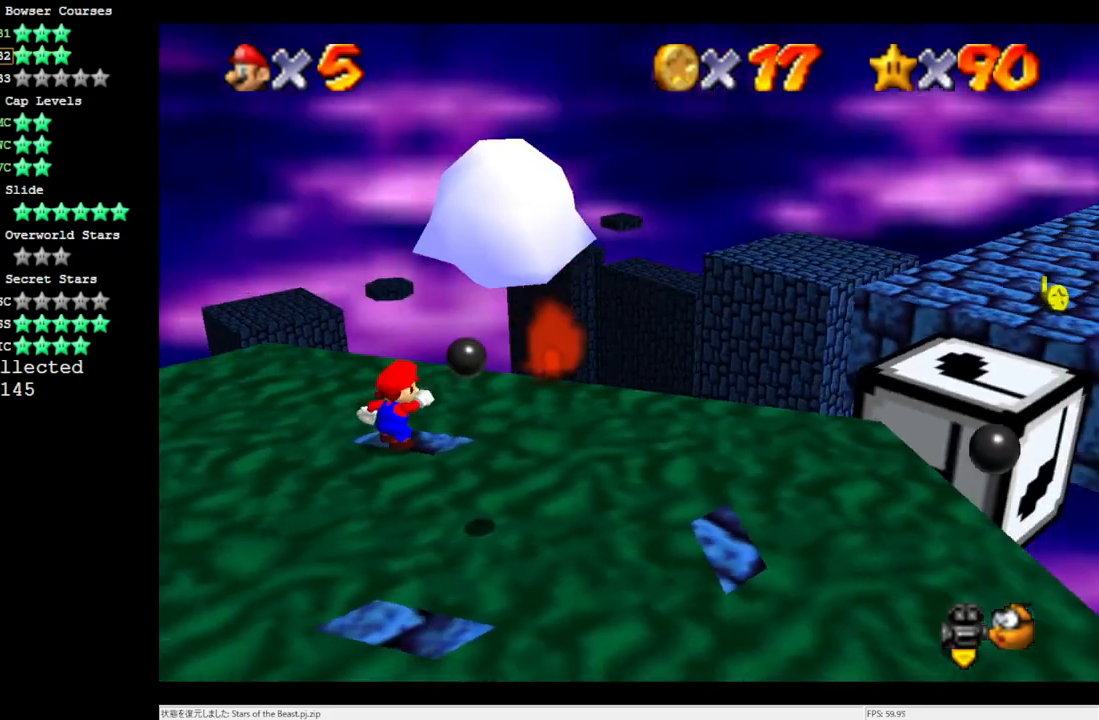
{"buttons": [], "left_stick": "center", "events": [[33, "C_LEFT", "down"], [100, "C_LEFT", "up"], [267, "C_LEFT", "down"], [367, "C_LEFT", "up"]]}
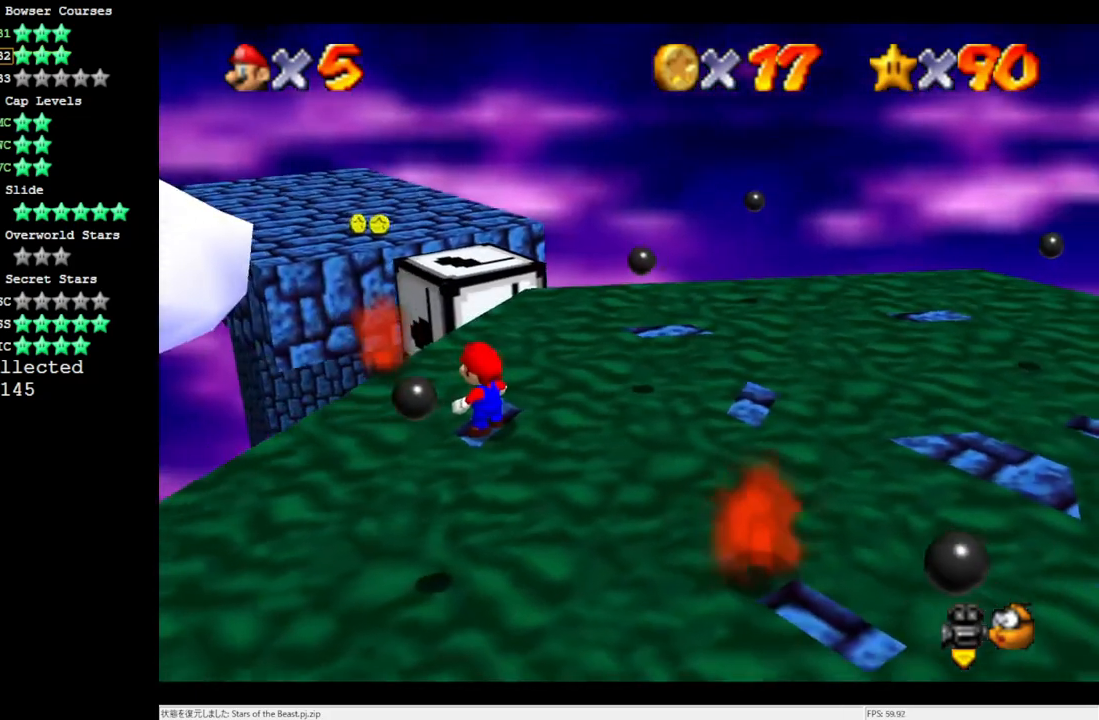
{"buttons": [], "left_stick": "center", "events": []}
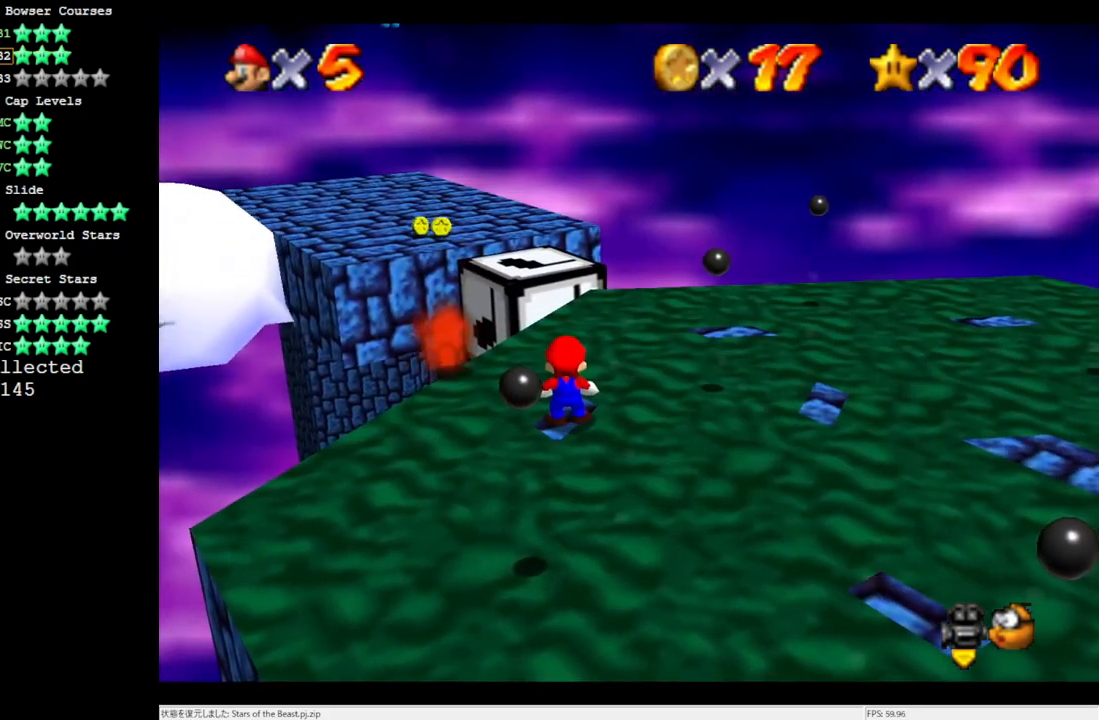
{"buttons": [], "left_stick": "center", "events": []}
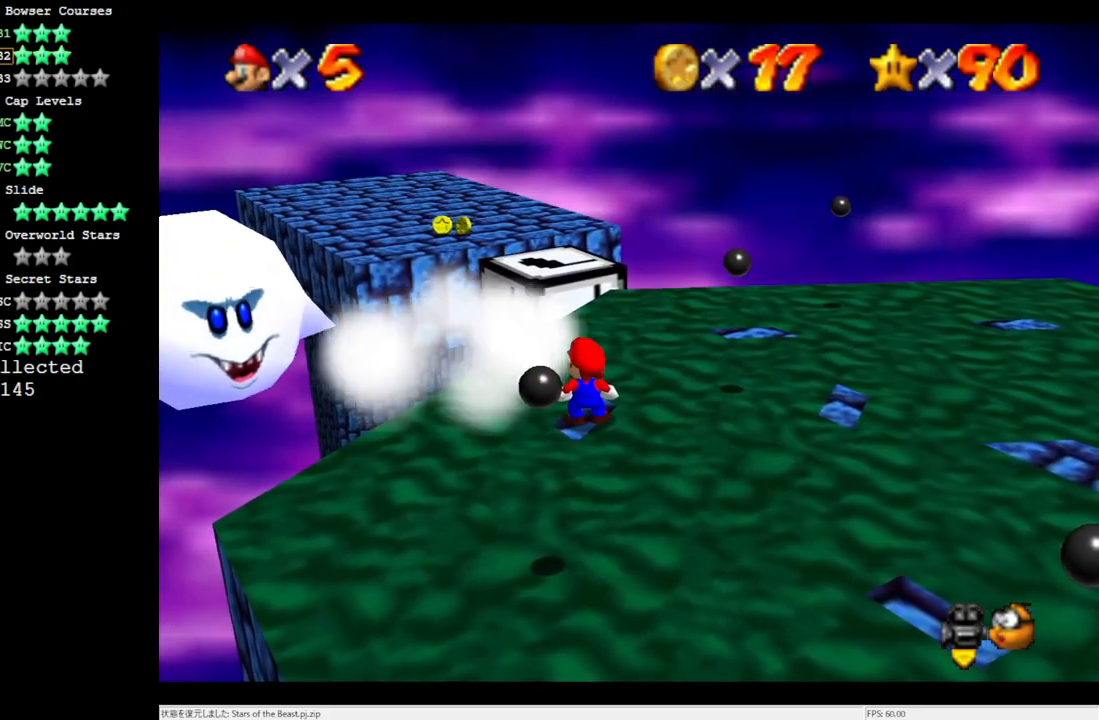
{"buttons": [], "left_stick": "center", "events": []}
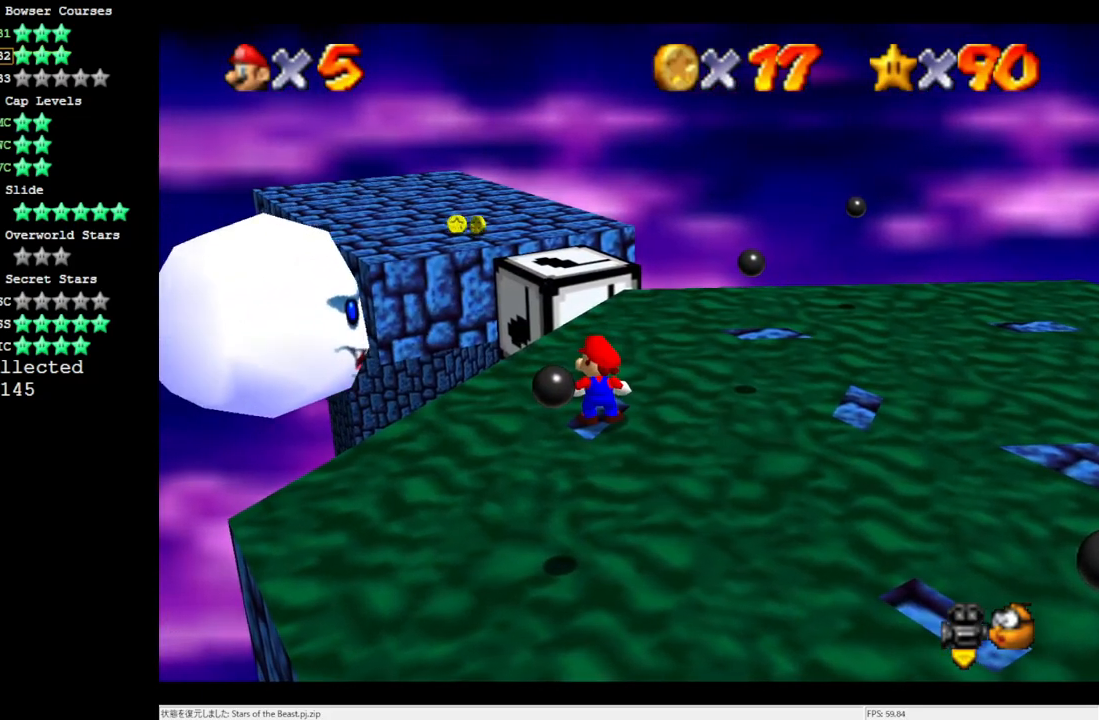
{"buttons": [], "left_stick": "center", "events": []}
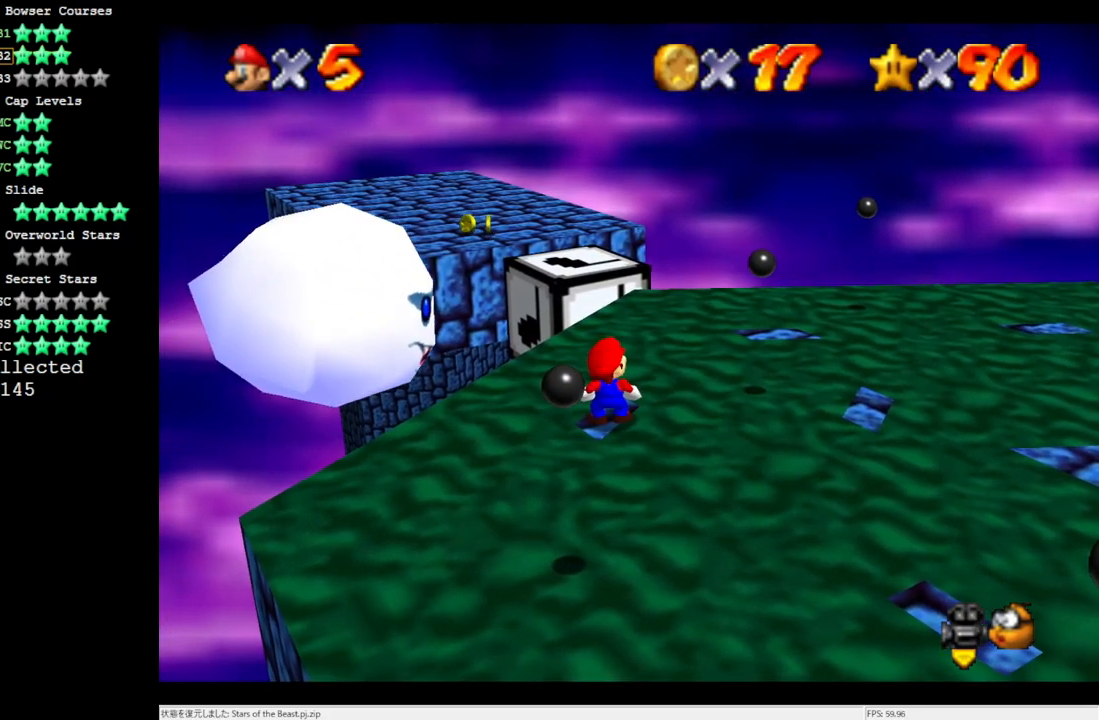
{"buttons": [], "left_stick": "center", "events": [[300, "A", "down"], [367, "A", "up"]]}
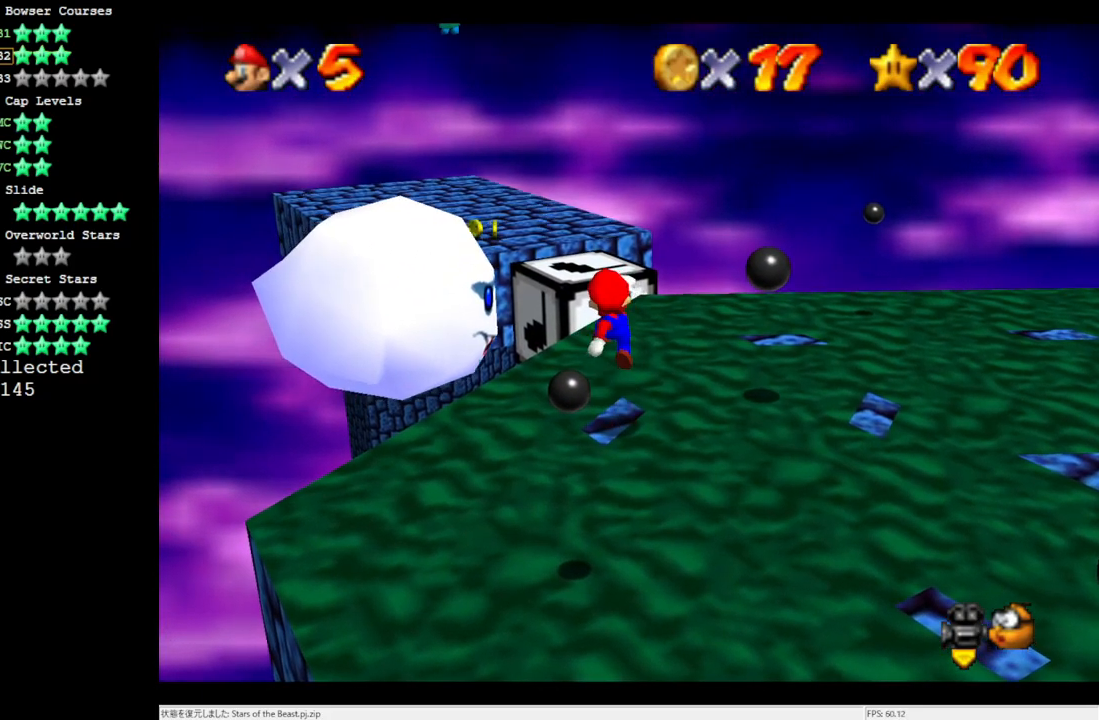
{"buttons": [], "left_stick": "center", "events": []}
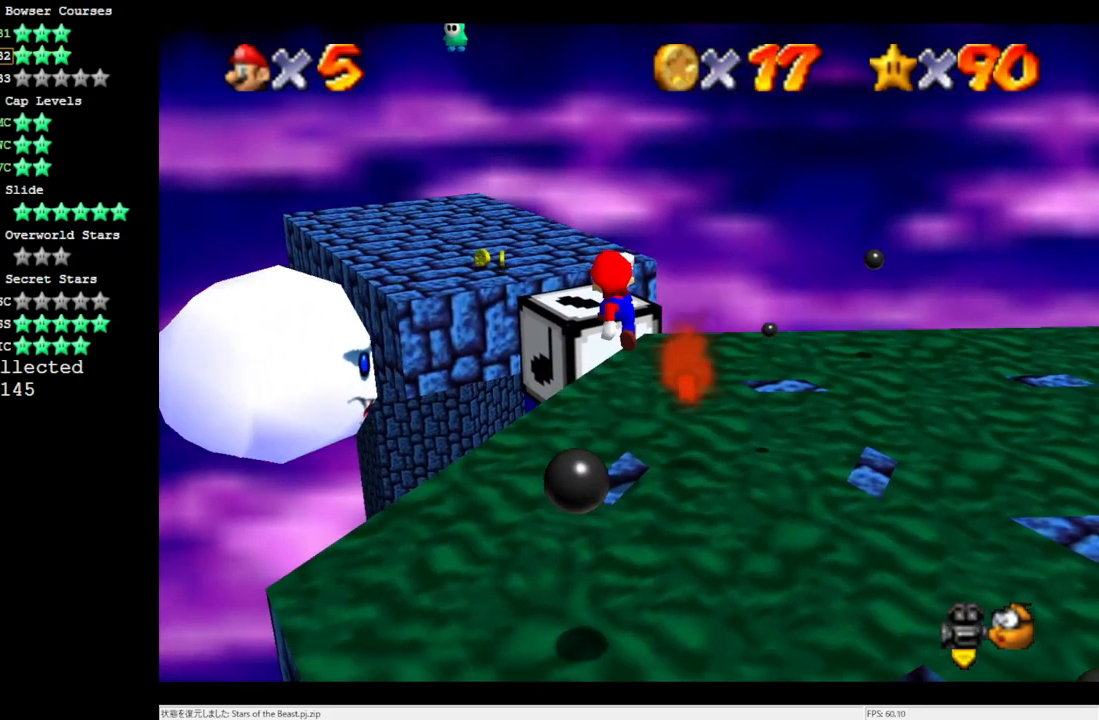
{"buttons": ["A"], "left_stick": "right", "events": [[33, "left_stick", "left"], [167, "left_stick", "down-left"], [267, "A", "down"], [467, "left_stick", "right"]]}
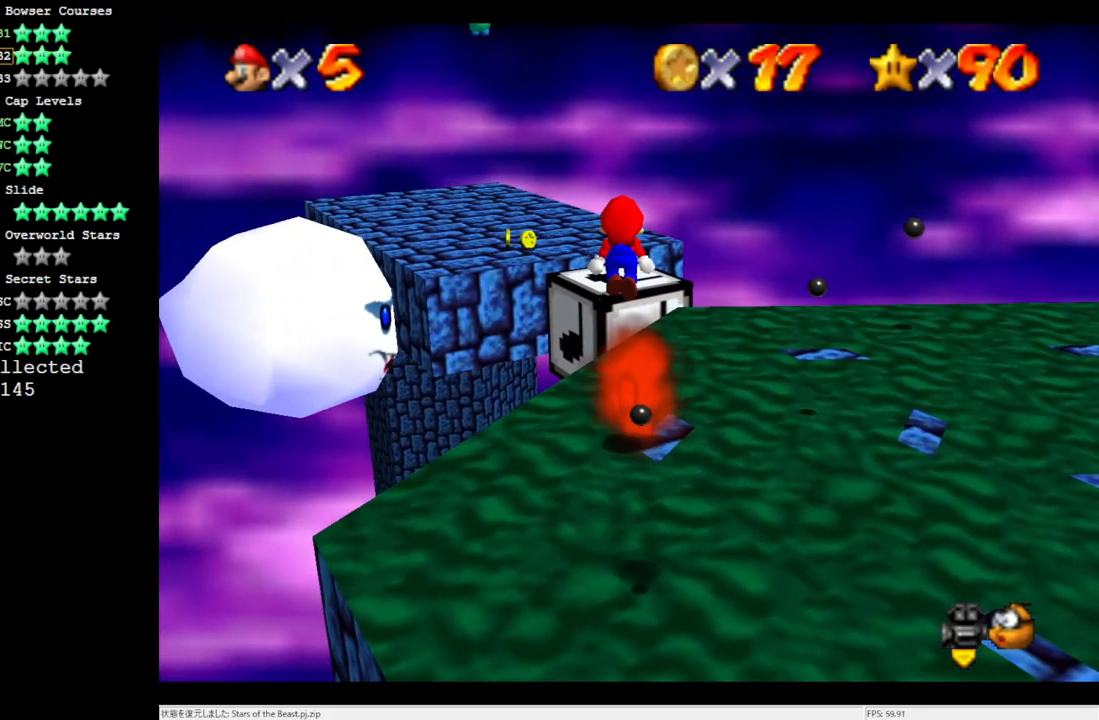
{"buttons": [], "left_stick": "up", "events": [[233, "A", "up"], [233, "left_stick", "center"], [400, "left_stick", "up"]]}
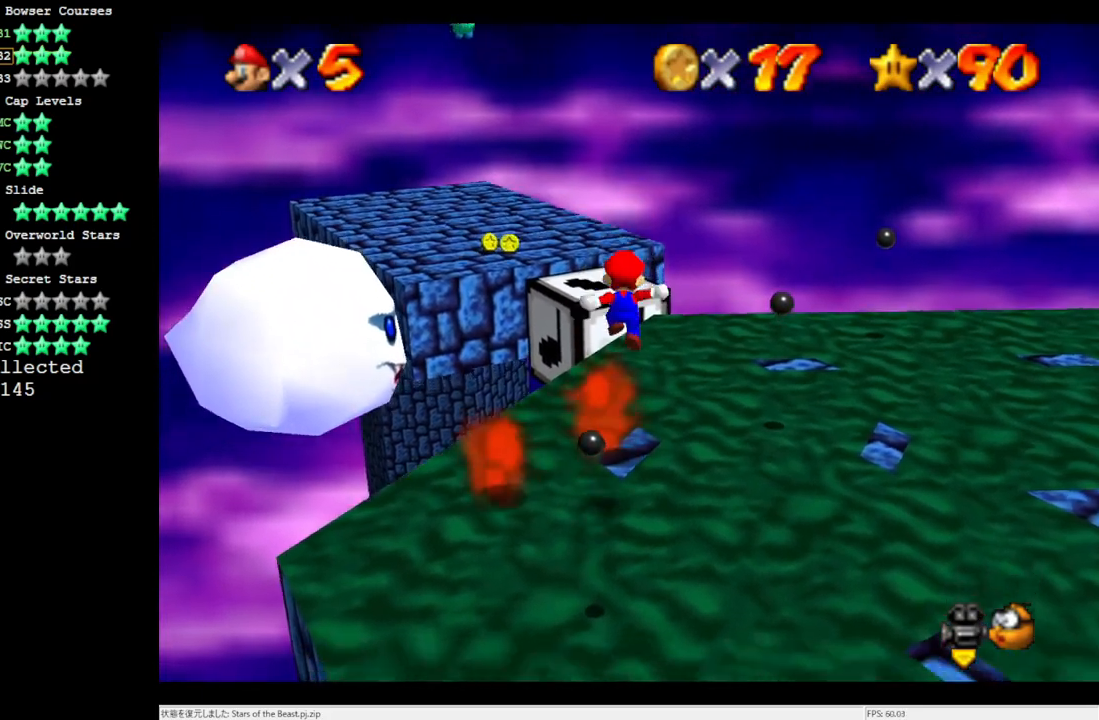
{"buttons": ["A"], "left_stick": "down", "events": [[233, "left_stick", "up-right"], [267, "A", "down"], [383, "left_stick", "down"]]}
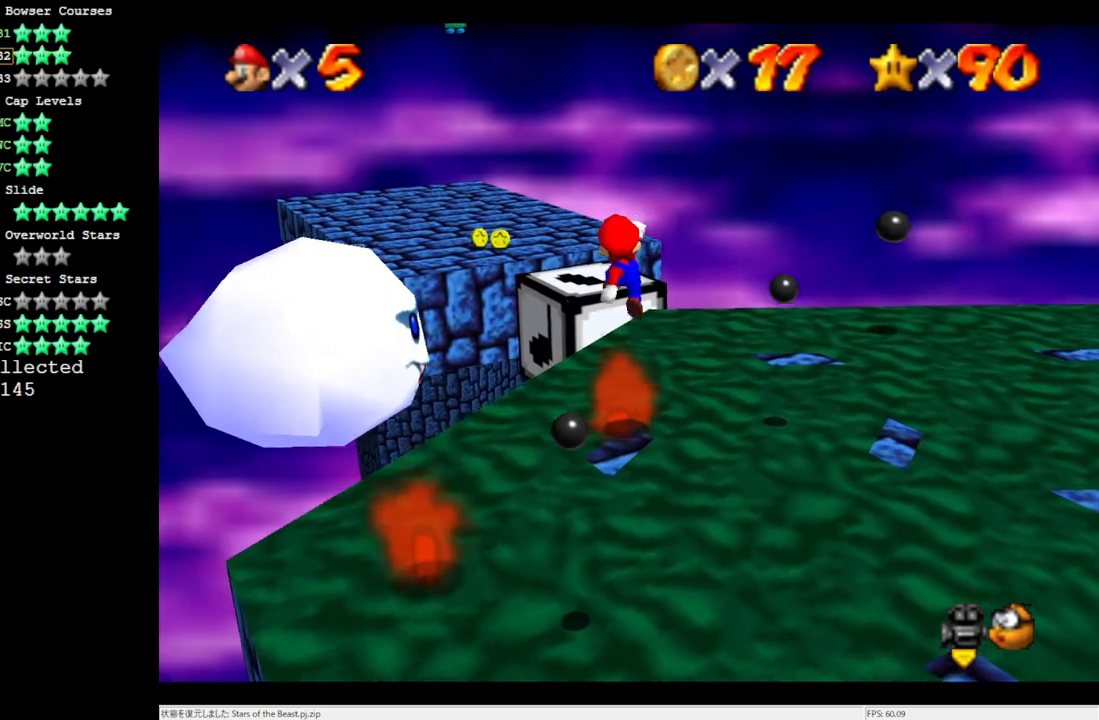
{"buttons": [], "left_stick": "center", "events": [[233, "A", "up"], [233, "left_stick", "center"], [367, "left_stick", "down-left"], [467, "left_stick", "center"]]}
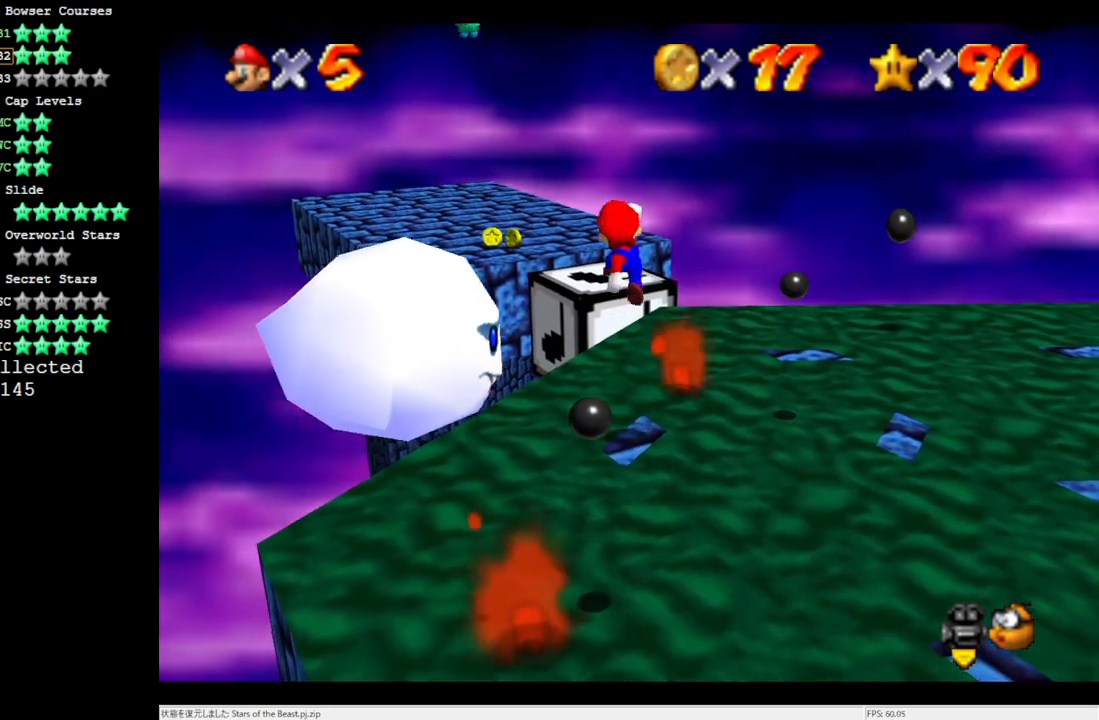
{"buttons": [], "left_stick": "up", "events": [[117, "A", "down"], [267, "A", "up"], [467, "left_stick", "up"]]}
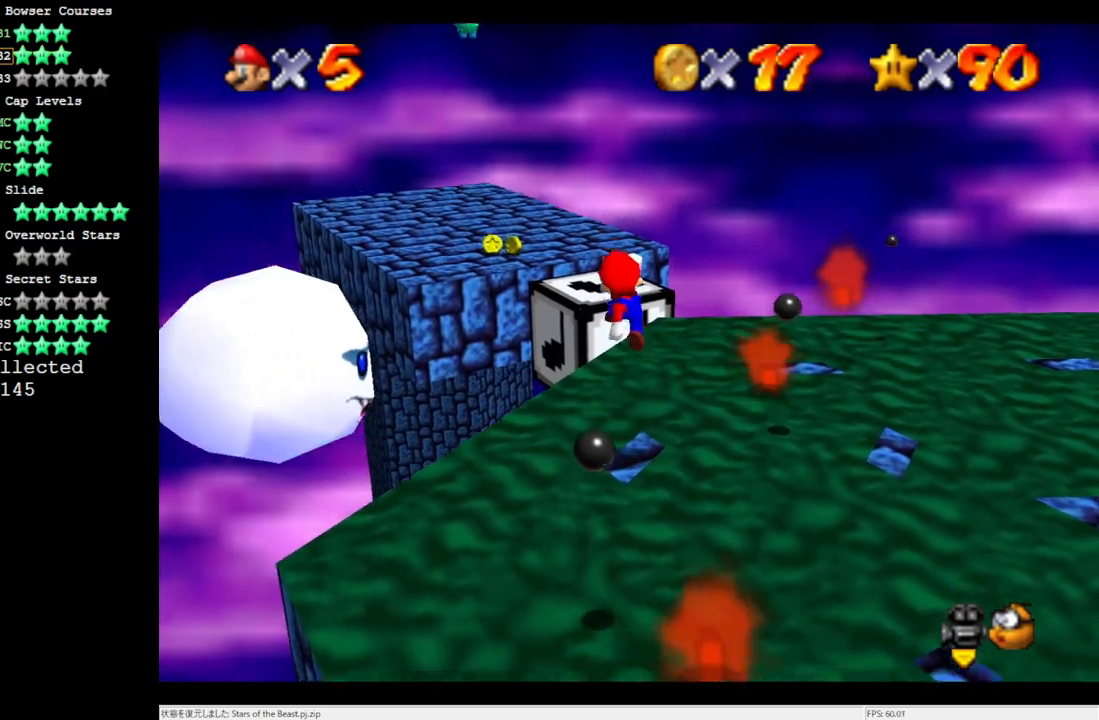
{"buttons": [], "left_stick": "center", "events": [[67, "left_stick", "center"]]}
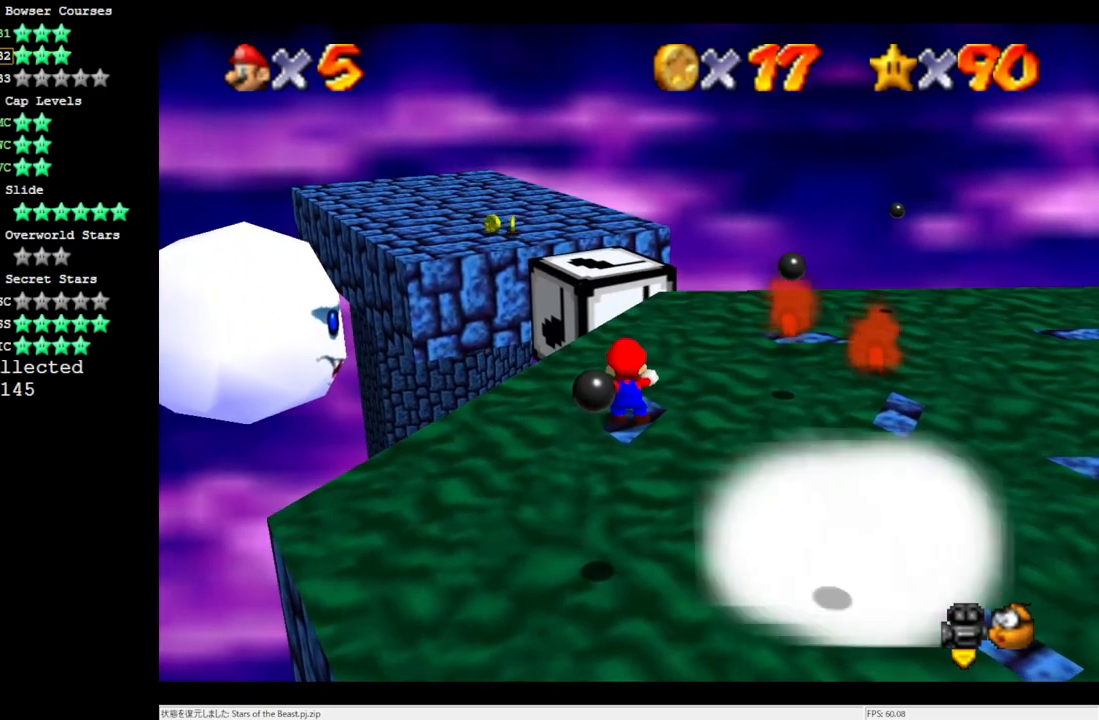
{"buttons": [], "left_stick": "center", "events": []}
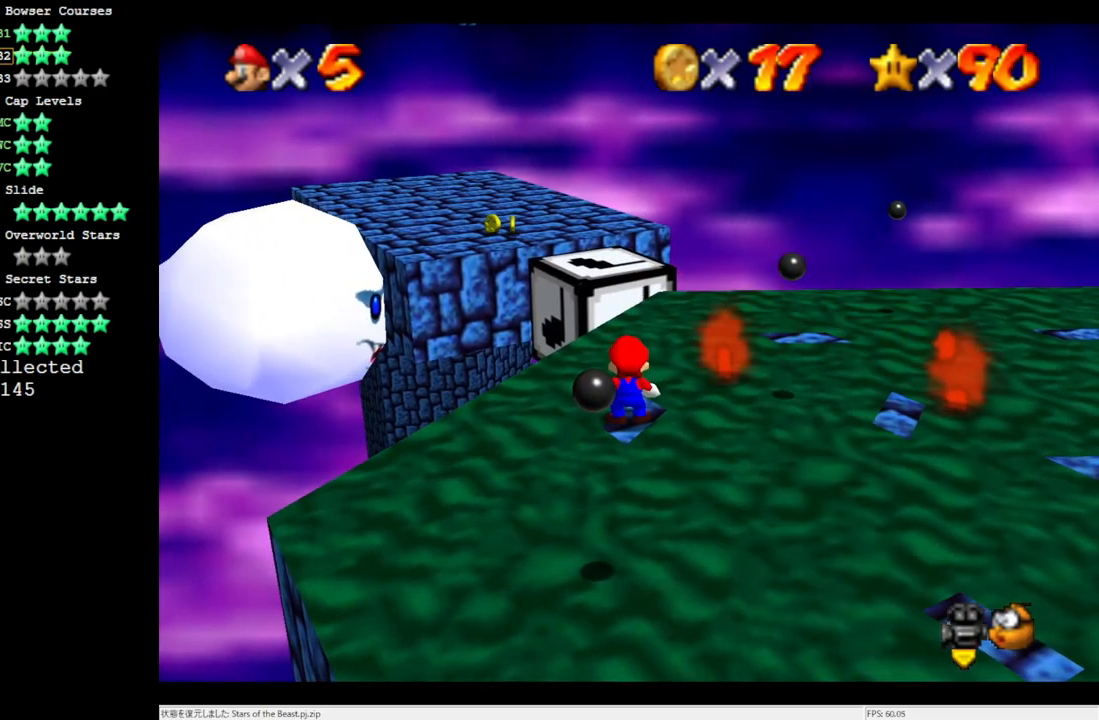
{"buttons": ["A"], "left_stick": "center", "events": [[167, "A", "down"]]}
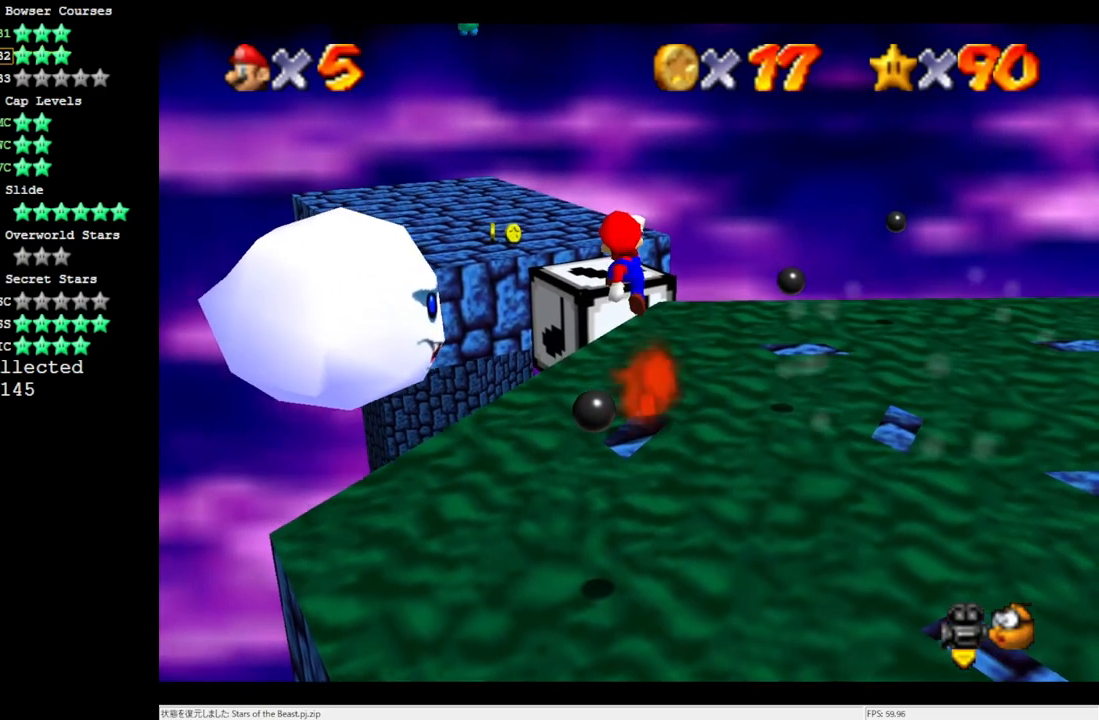
{"buttons": [], "left_stick": "center", "events": [[167, "B", "down"], [333, "B", "up"], [367, "A", "up"]]}
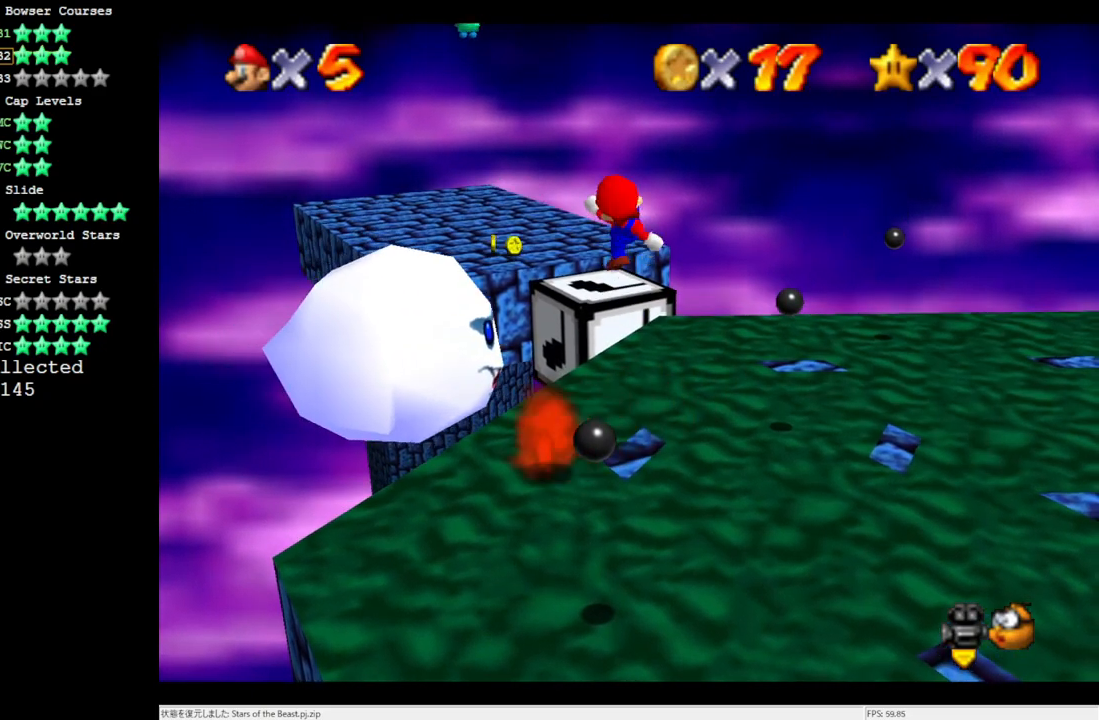
{"buttons": [], "left_stick": "center", "events": []}
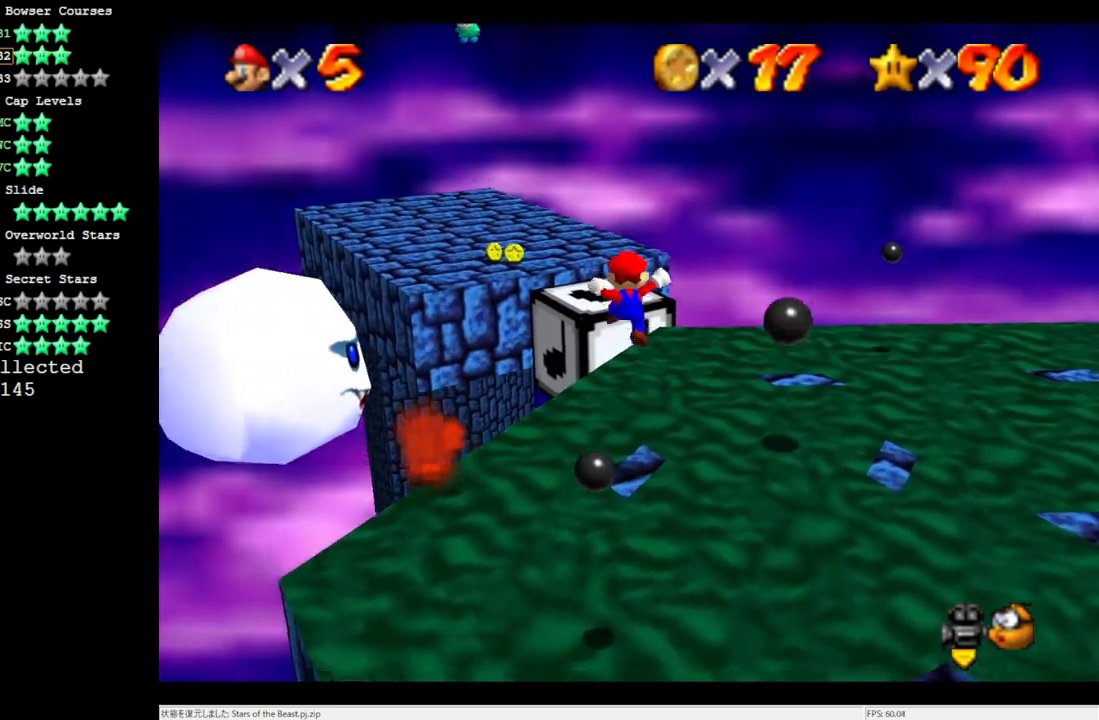
{"buttons": [], "left_stick": "center", "events": []}
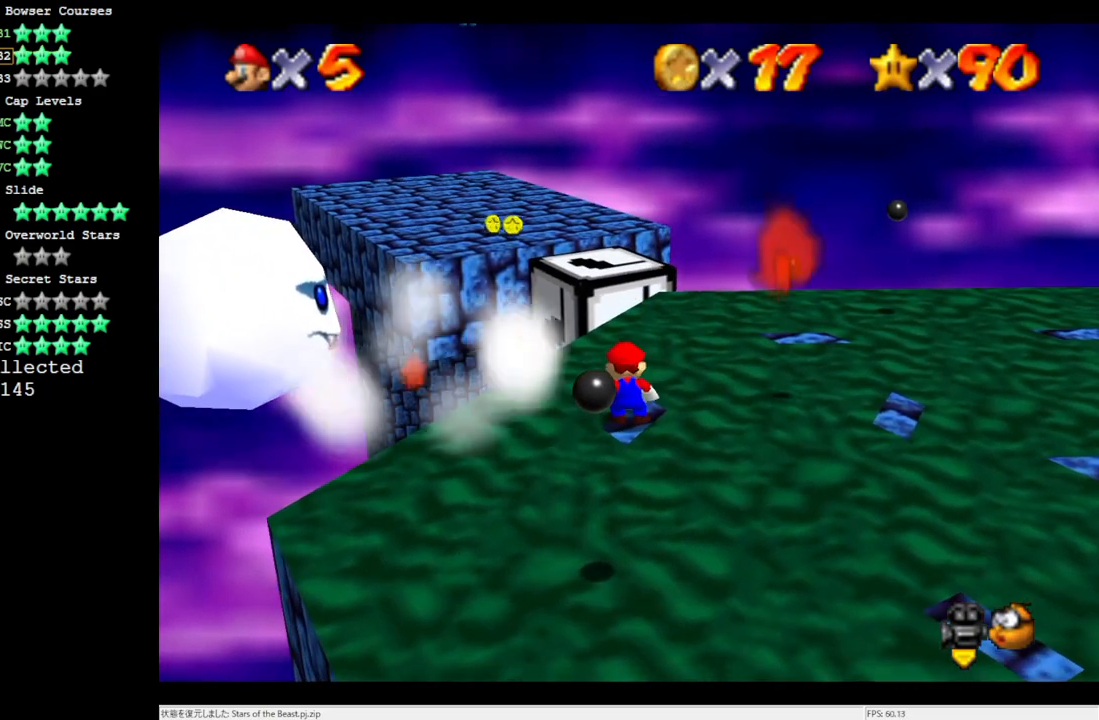
{"buttons": ["A"], "left_stick": "center", "events": [[233, "A", "down"]]}
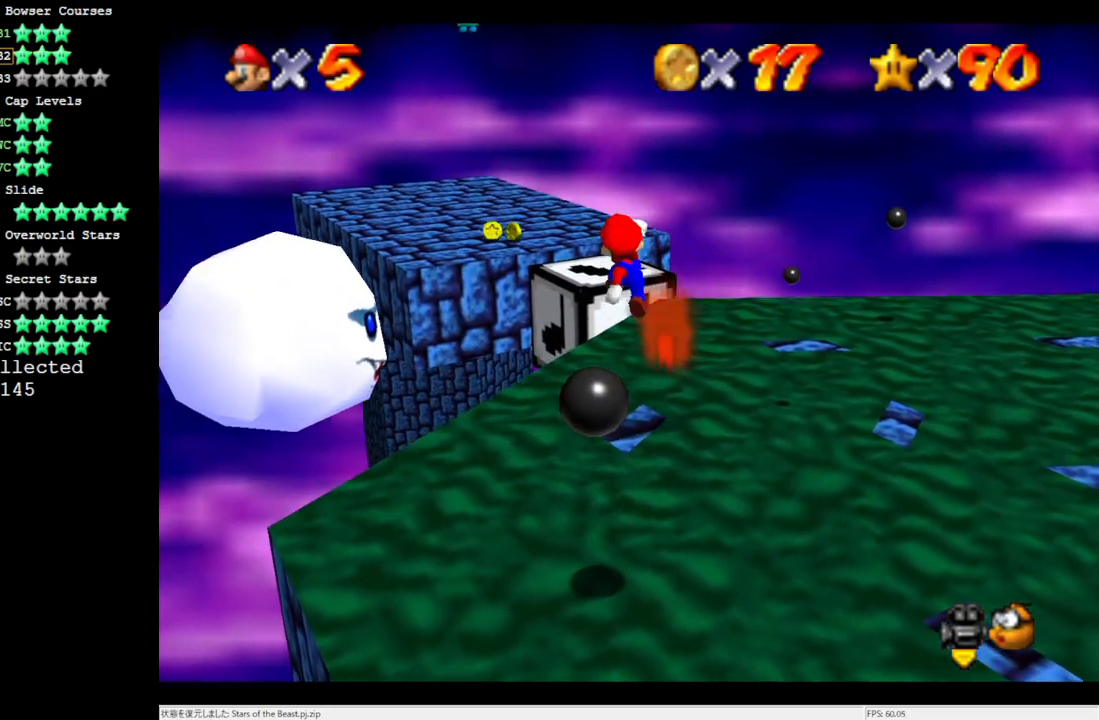
{"buttons": [], "left_stick": "center", "events": [[67, "B", "down"], [200, "A", "up"], [200, "B", "up"], [267, "left_stick", "right"], [383, "left_stick", "center"]]}
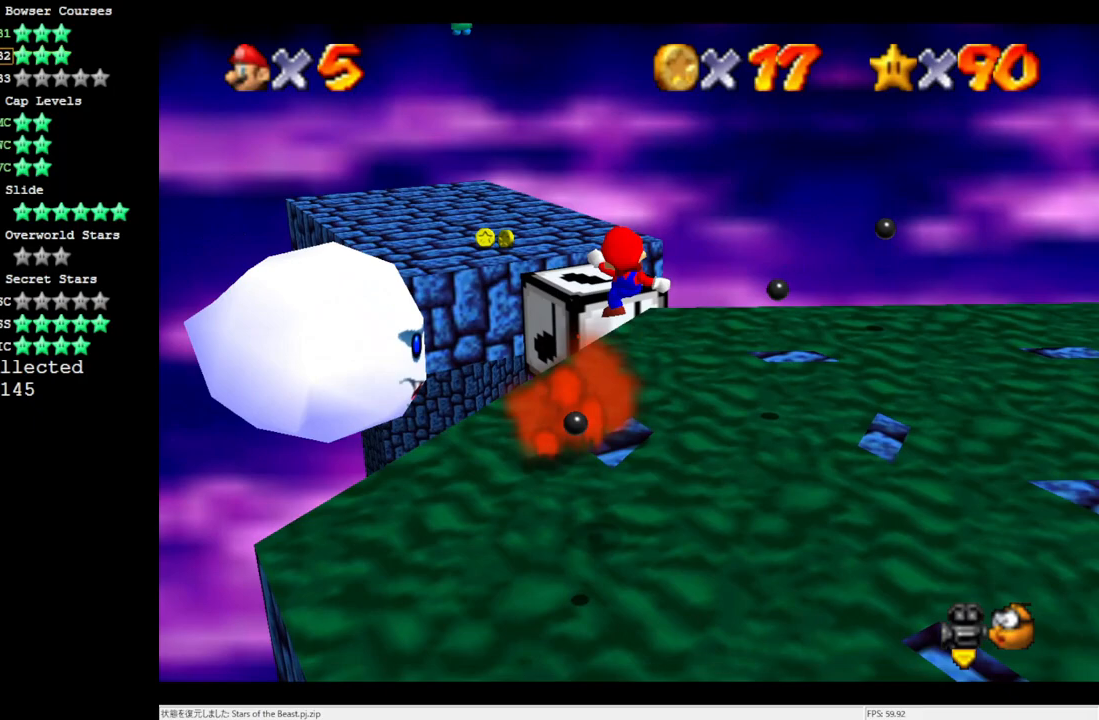
{"buttons": ["A"], "left_stick": "center", "events": [[233, "A", "down"]]}